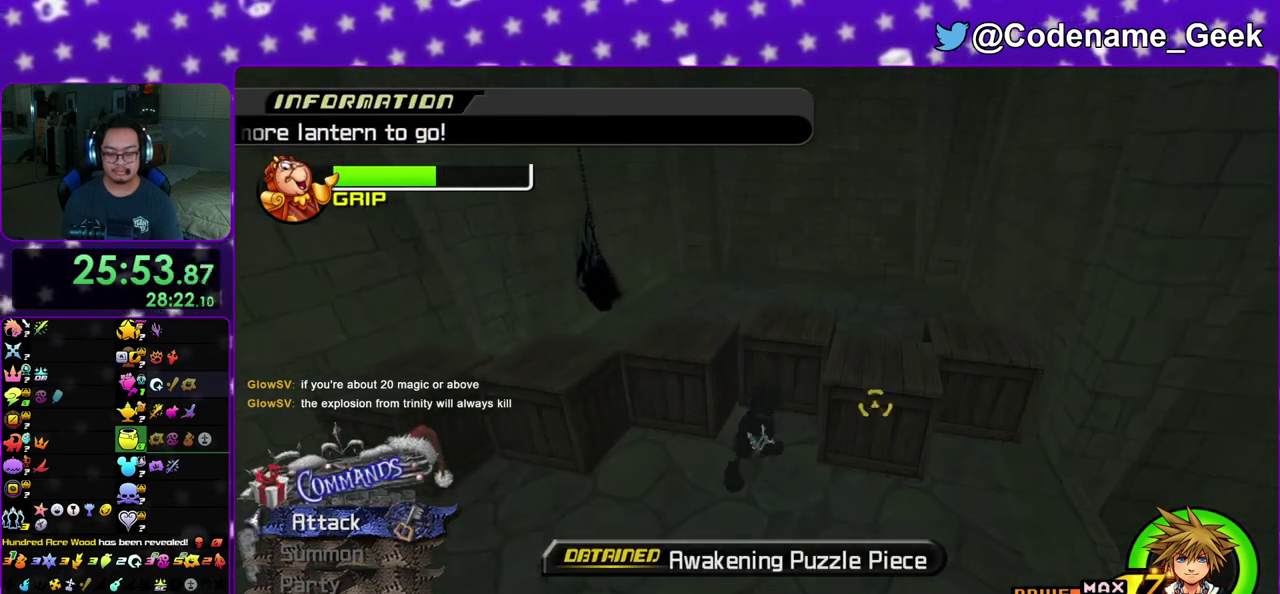
Gameplay with a controller (Nintendo layout); each line is a JSON object with the inputs held at the frame after it (dt_ms = milliseconds from this image to that frame). "events" lists button and stick changes between this image and that frame as [ms after this image, input, new state], when the widget could be followed in between. This overlay highlights the sticks when they move; stick clicks (L3 R3) are not distinguishable. Not read: L3 R3 SELECT START.
{"dt_ms": 300, "buttons": [], "left_stick": "up", "right_stick": "center", "events": [[83, "A", "up"], [150, "A", "down"], [267, "A", "up"], [267, "left_stick", "up"]]}
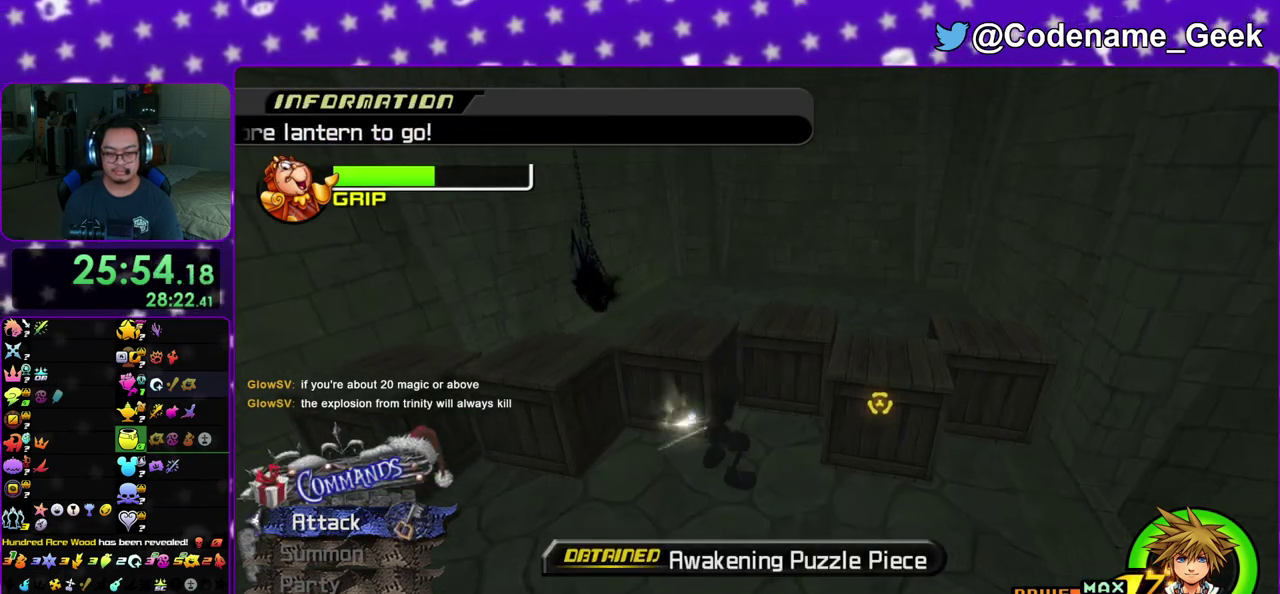
{"dt_ms": 900, "buttons": [], "left_stick": "up", "right_stick": "center", "events": [[33, "A", "down"], [33, "left_stick", "center"], [133, "A", "up"], [200, "A", "down"], [333, "A", "up"], [400, "A", "down"], [517, "A", "up"], [550, "left_stick", "up"], [600, "A", "down"], [683, "A", "up"], [783, "A", "down"], [883, "A", "up"]]}
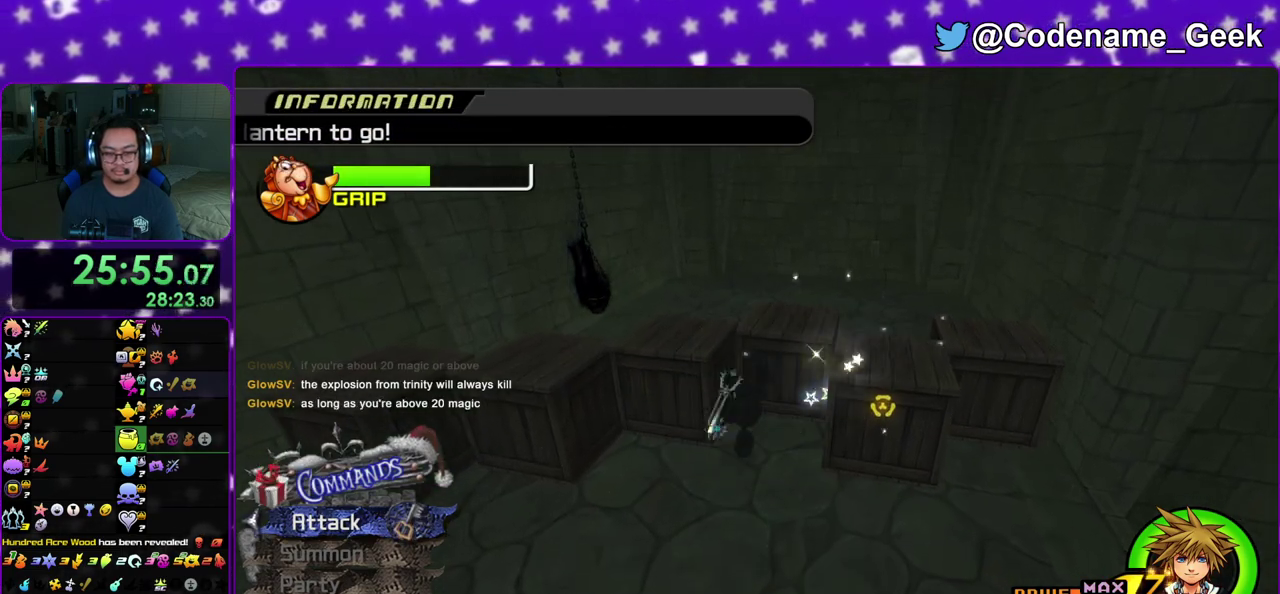
{"dt_ms": 300, "buttons": ["A"], "left_stick": "up", "right_stick": "center", "events": [[67, "A", "down"], [167, "A", "up"], [283, "A", "down"]]}
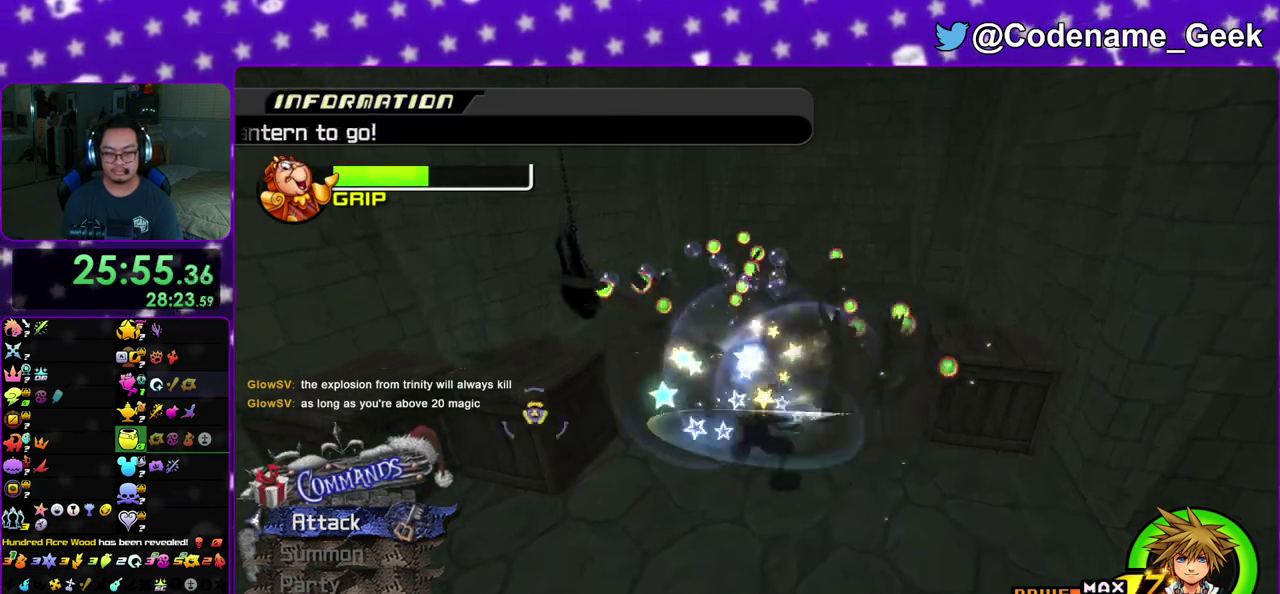
{"dt_ms": 500, "buttons": ["A"], "left_stick": "up-left", "right_stick": "center", "events": [[117, "A", "up"], [183, "A", "down"], [233, "left_stick", "up-left"], [317, "A", "up"], [400, "A", "down"]]}